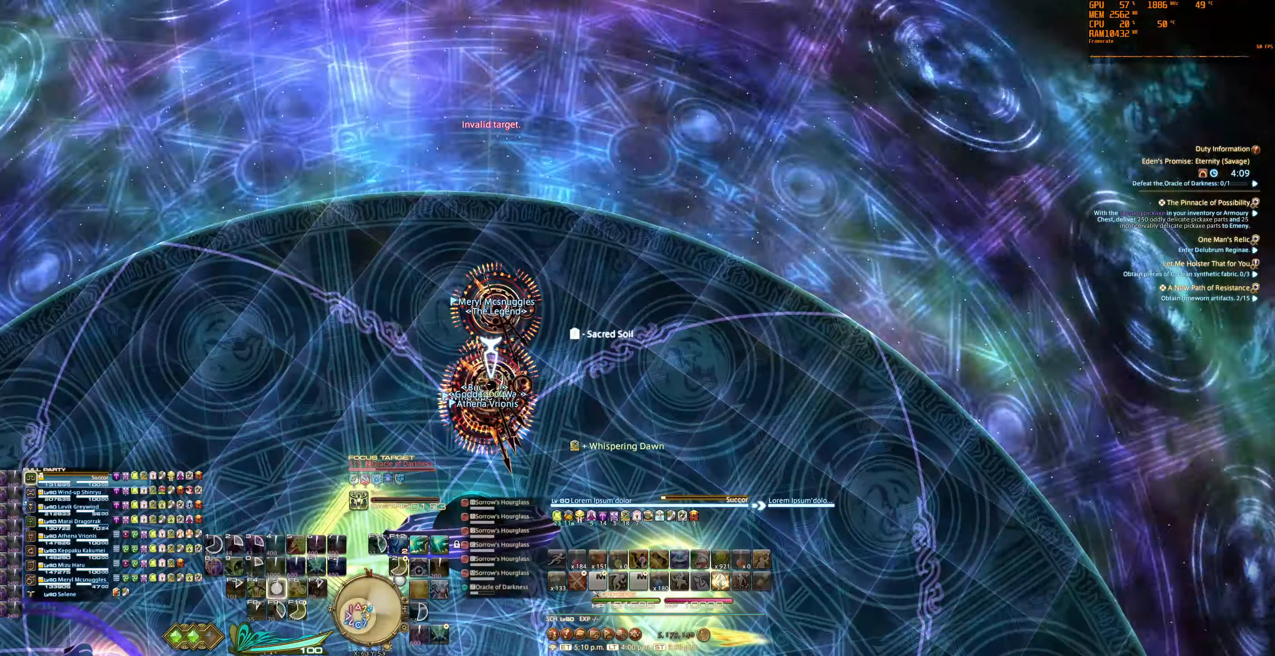
Gameplay with keyboard and mouse; each line is a JSON object with the keys and mouse buttons held at the frame after it. "events" lists presses ("down") and releases ("up") of "0", "1", "2", "3", "4", "5", "6", "7", "8", "9", "a", "alt_l", "alt_r", "b", "backslash", "backspace", "c", "caps_lock", "ctrl_l", "ctrl_r", "d", "e", "equals", "escape", "f", "f1", "f10", "f11", "f12", "f2", "f3", "f4", "f5", "f6", "f7", "f8", "f9", "g", "h", "j", "lbracket", "m", "minus", "n", "q", "r", "rbracket", "return", "s", "semicolon", "shift_l", "shift_r", "space", "super_l", "super_r", "t", "tab", "tilde", "u", "v", "w", "x", "y", "z", "mouse_left", "mouse_wheel", "mouse_right", "mouse_mb4" and "mouse_mb5" between this image and that frame as [ms after this image, input, new state], when the widget could be followed in between. "mouse_left", "mouse_wheel", "mouse_right", "mouse_mb4", "mouse_mb5" = the "left", "wheel", "right", "mb4", "mb5" buttons of the "mouse" list. No other keys are recorded. "wheel" means that the mouse wheel is clicked or scrolled. Mouse movement is not recorded.
{"keys": [], "mouse": ["right"], "events": [[67, "f5", "down"], [133, "f5", "up"], [233, "f5", "down"], [333, "f5", "up"], [400, "f5", "down"], [500, "f5", "up"]]}
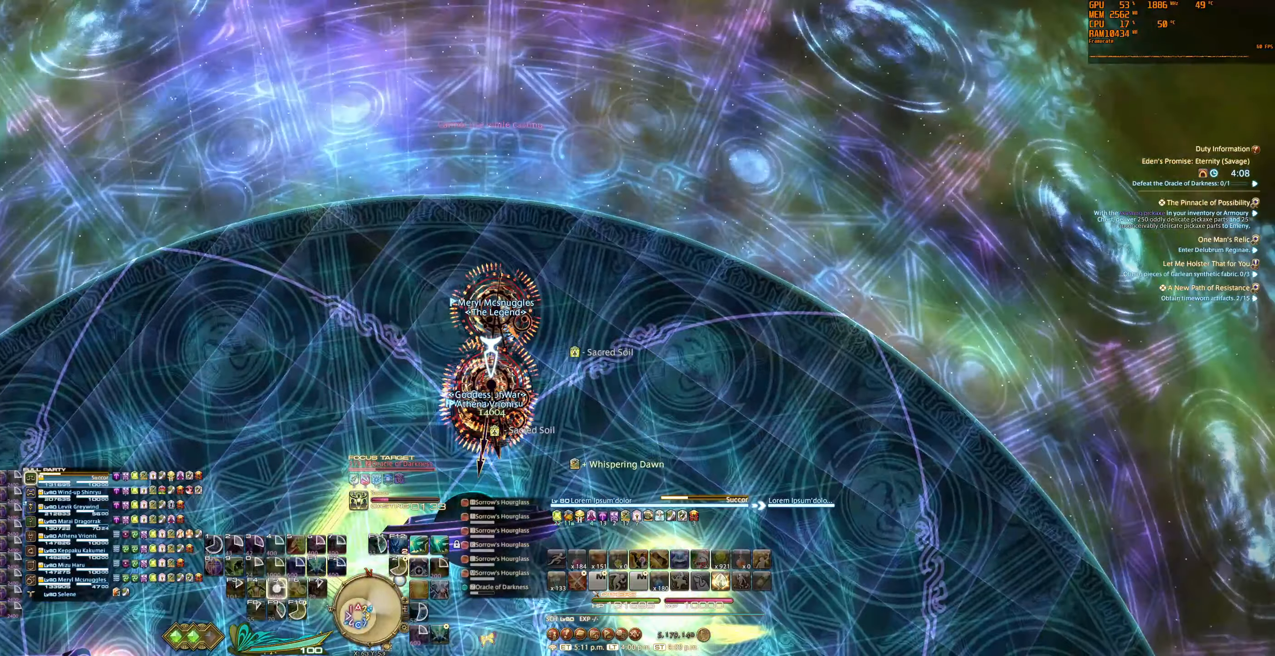
{"keys": [], "mouse": ["right"], "events": []}
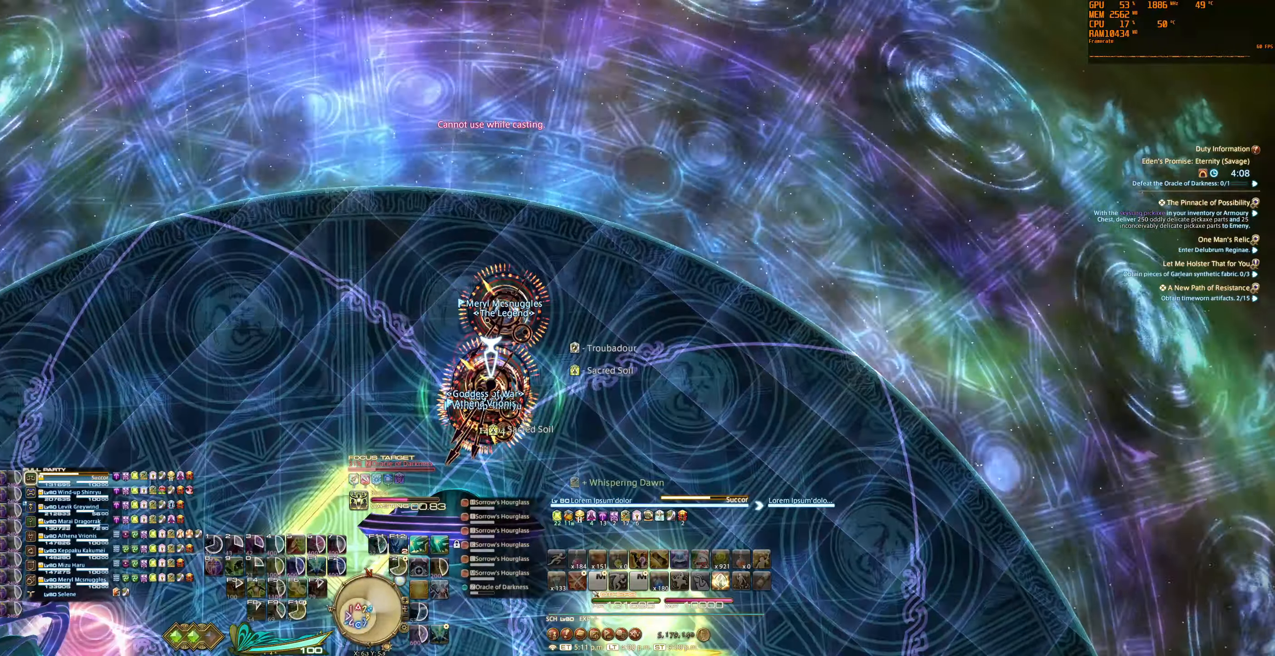
{"keys": [], "mouse": ["right"], "events": []}
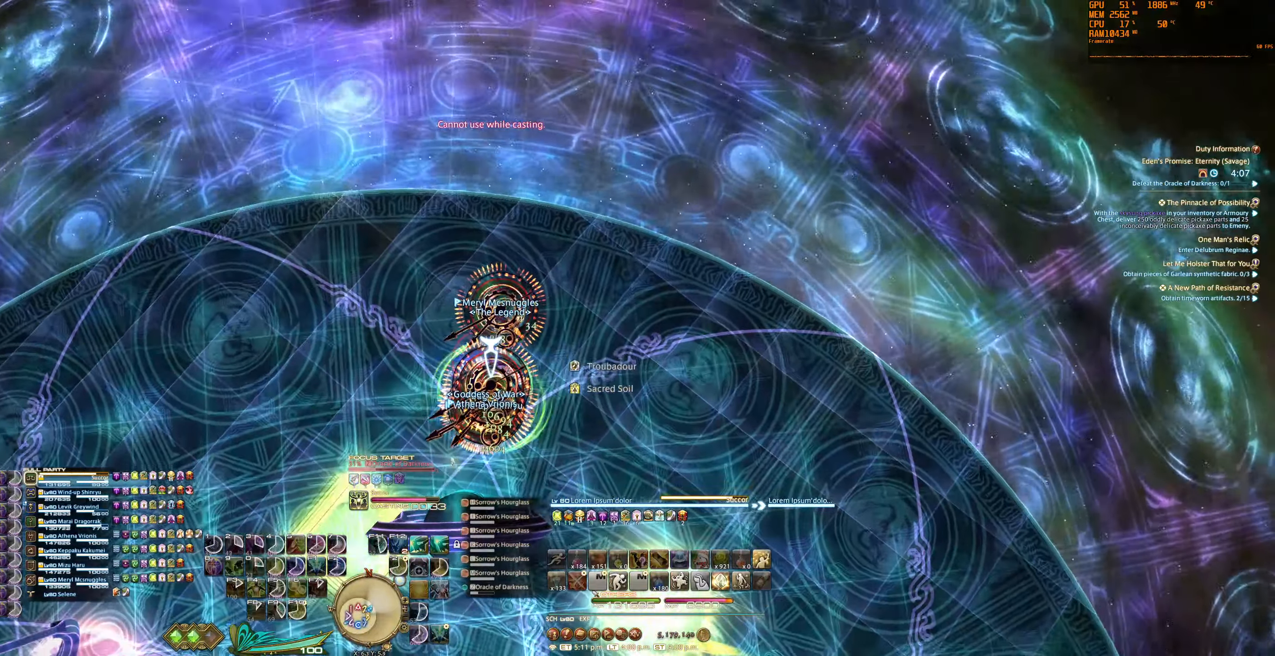
{"keys": [], "mouse": ["right"], "events": []}
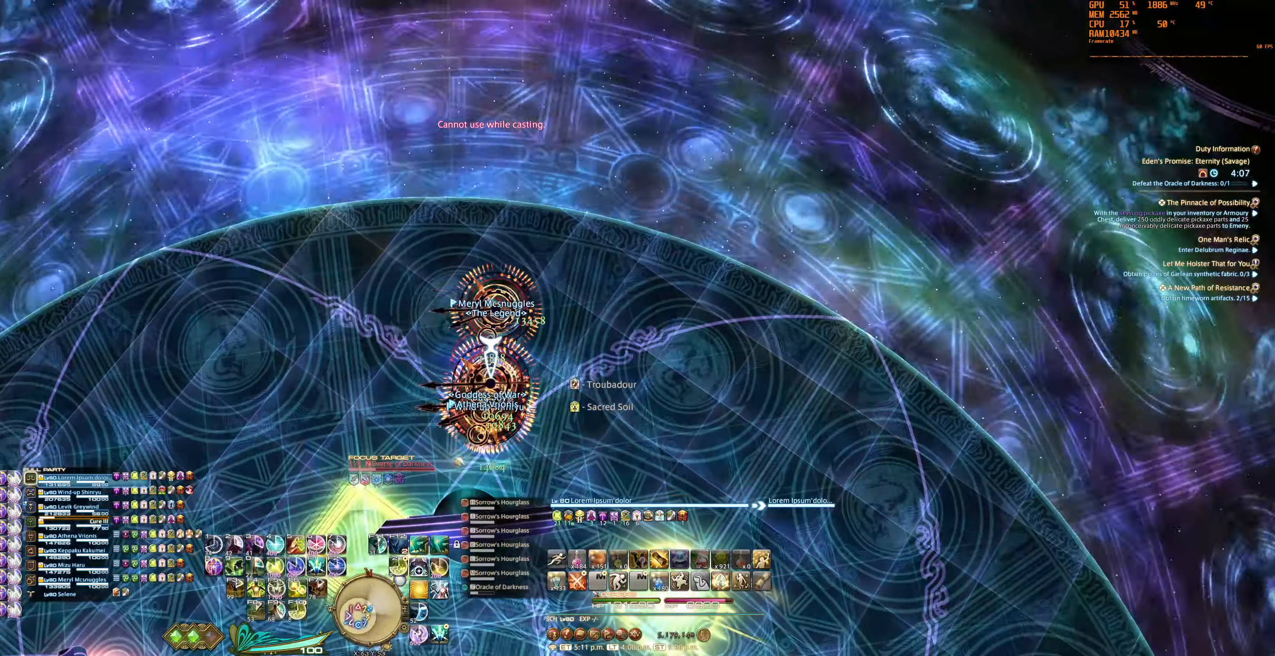
{"keys": [], "mouse": ["right"], "events": []}
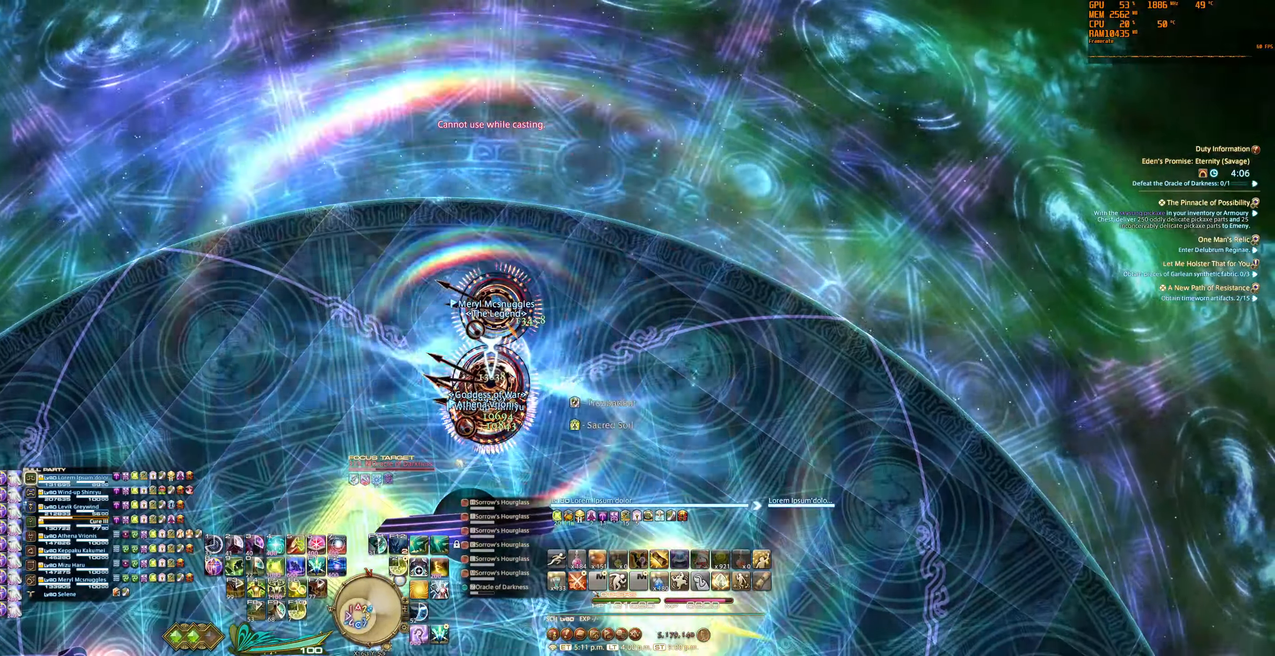
{"keys": ["f11"], "mouse": ["right"], "events": [[467, "f11", "down"]]}
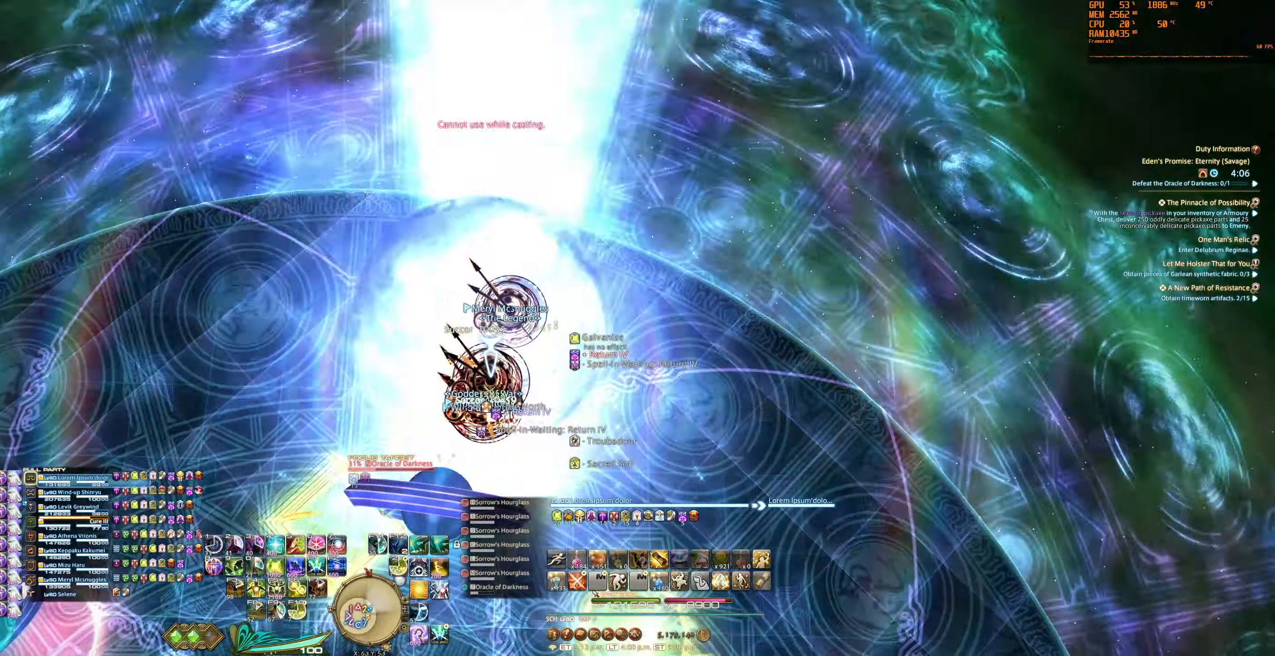
{"keys": [], "mouse": ["right"], "events": [[100, "f11", "up"]]}
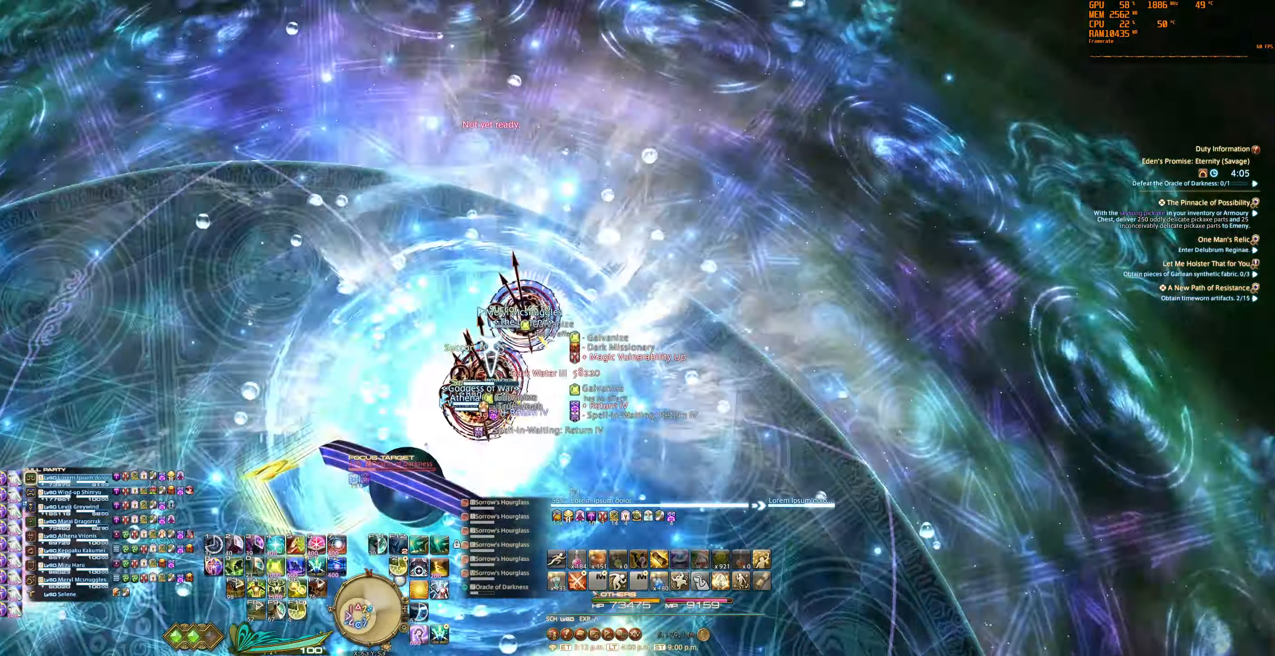
{"keys": ["6", "tab", "w"], "mouse": ["right"], "events": [[200, "w", "down"], [433, "6", "down"], [433, "tab", "down"]]}
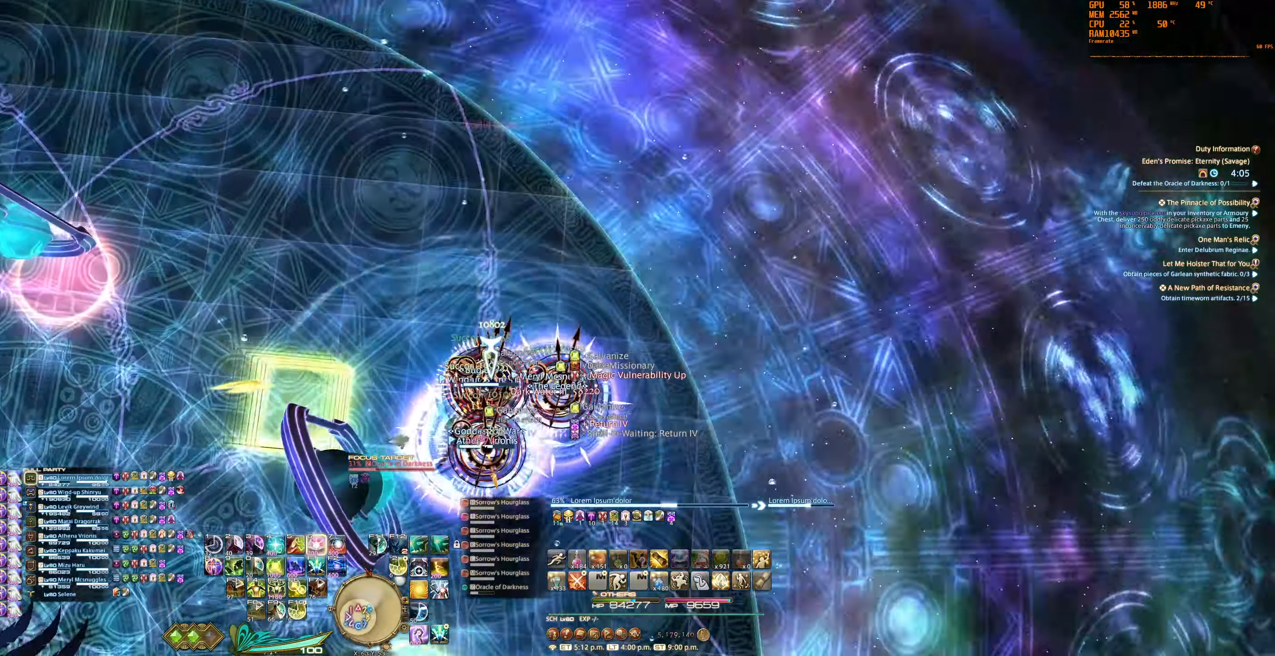
{"keys": ["6", "w"], "mouse": ["right"], "events": [[33, "6", "up"], [67, "tab", "up"], [100, "6", "down"], [200, "6", "up"], [267, "6", "down"], [333, "6", "up"], [433, "6", "down"]]}
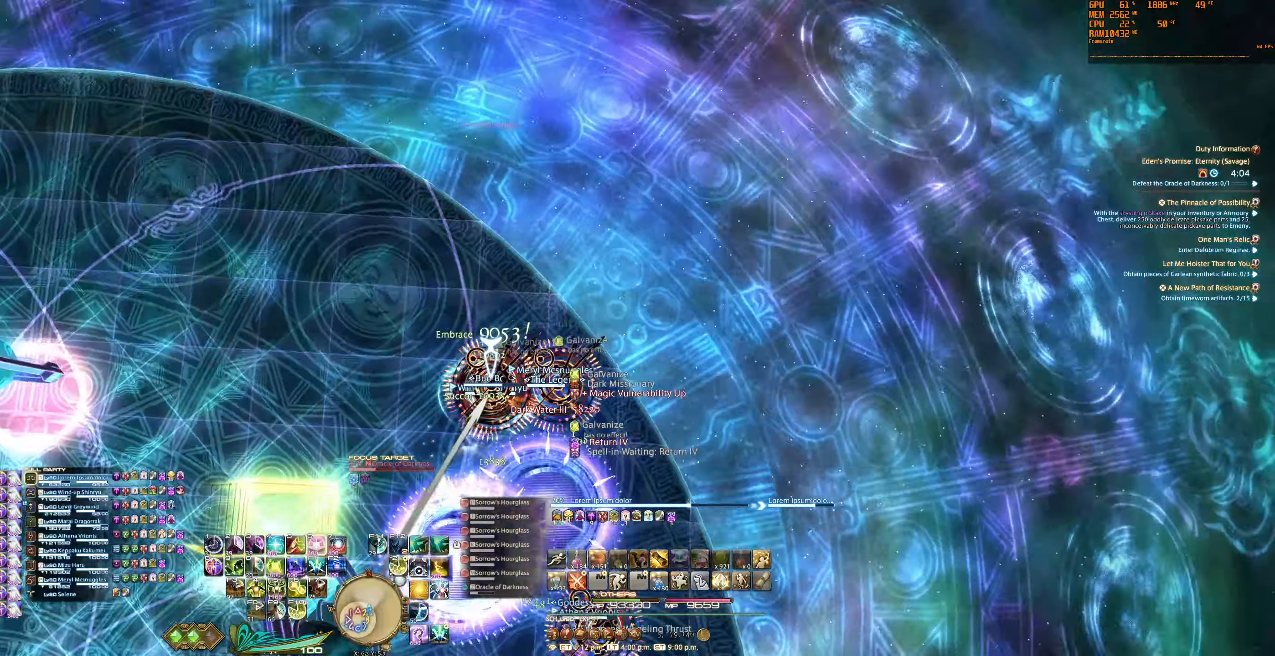
{"keys": ["w"], "mouse": ["right"], "events": [[33, "6", "up"], [100, "6", "down"], [200, "6", "up"], [300, "6", "down"], [333, "6", "up"]]}
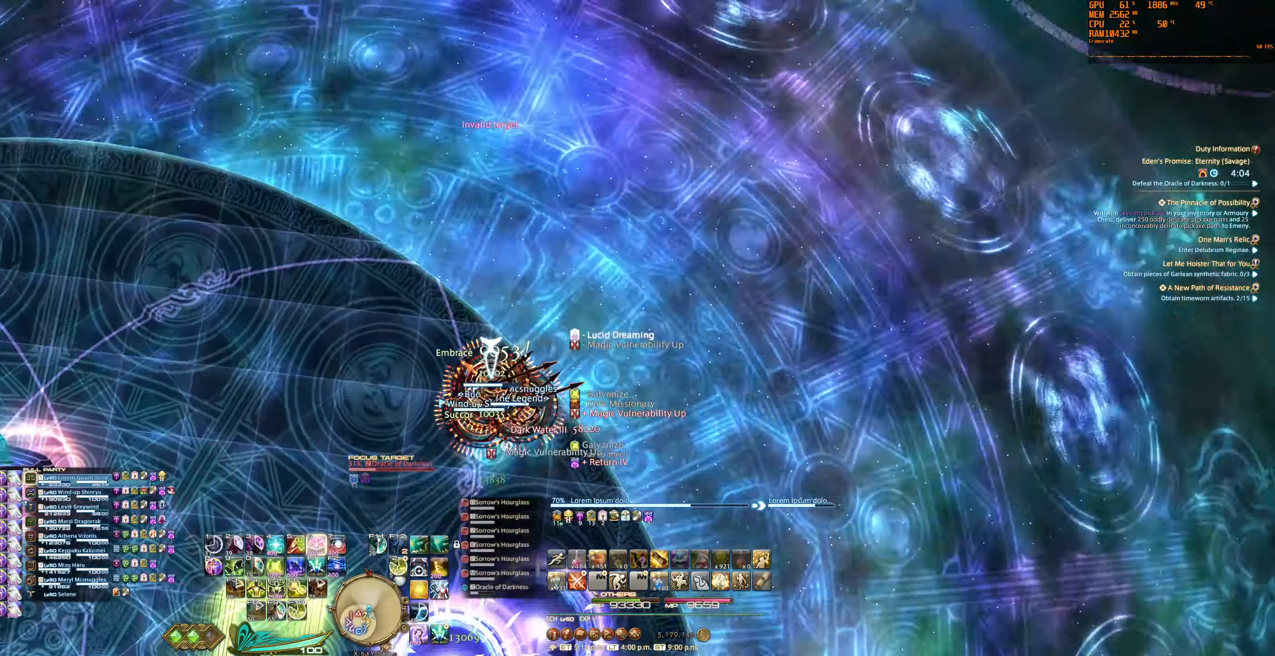
{"keys": ["w"], "mouse": ["right"], "events": [[66, "w", "up"], [466, "w", "down"]]}
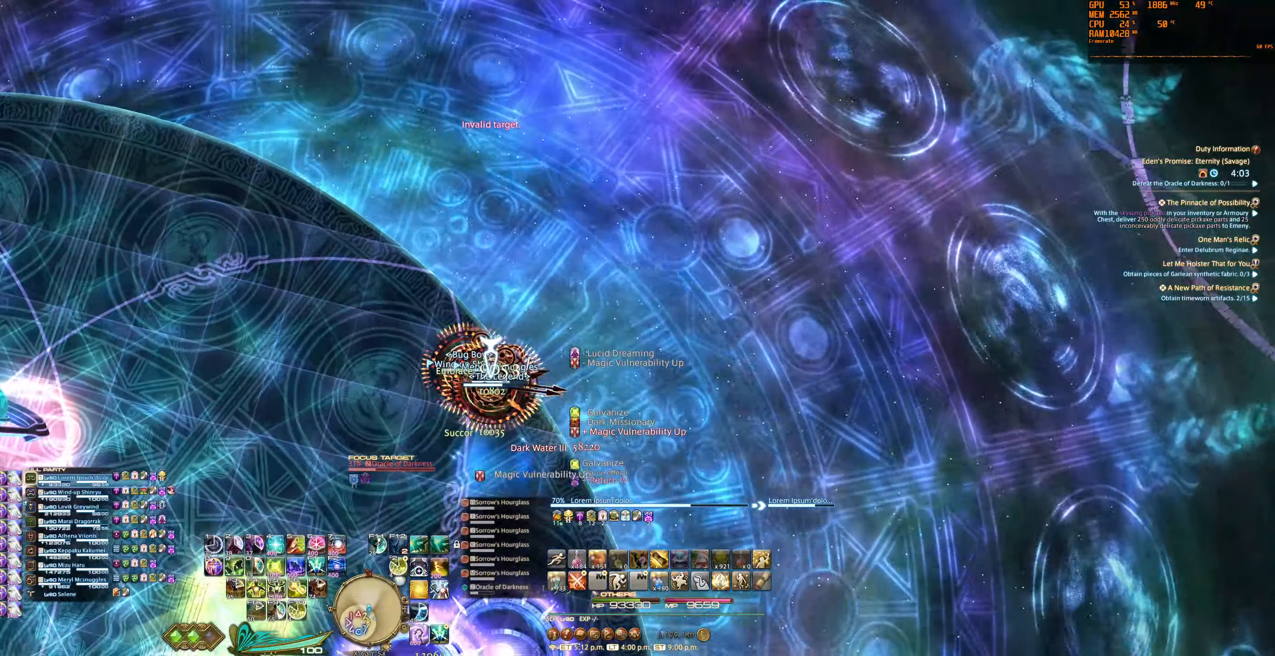
{"keys": ["f5"], "mouse": ["right"], "events": [[100, "w", "up"], [466, "f5", "down"]]}
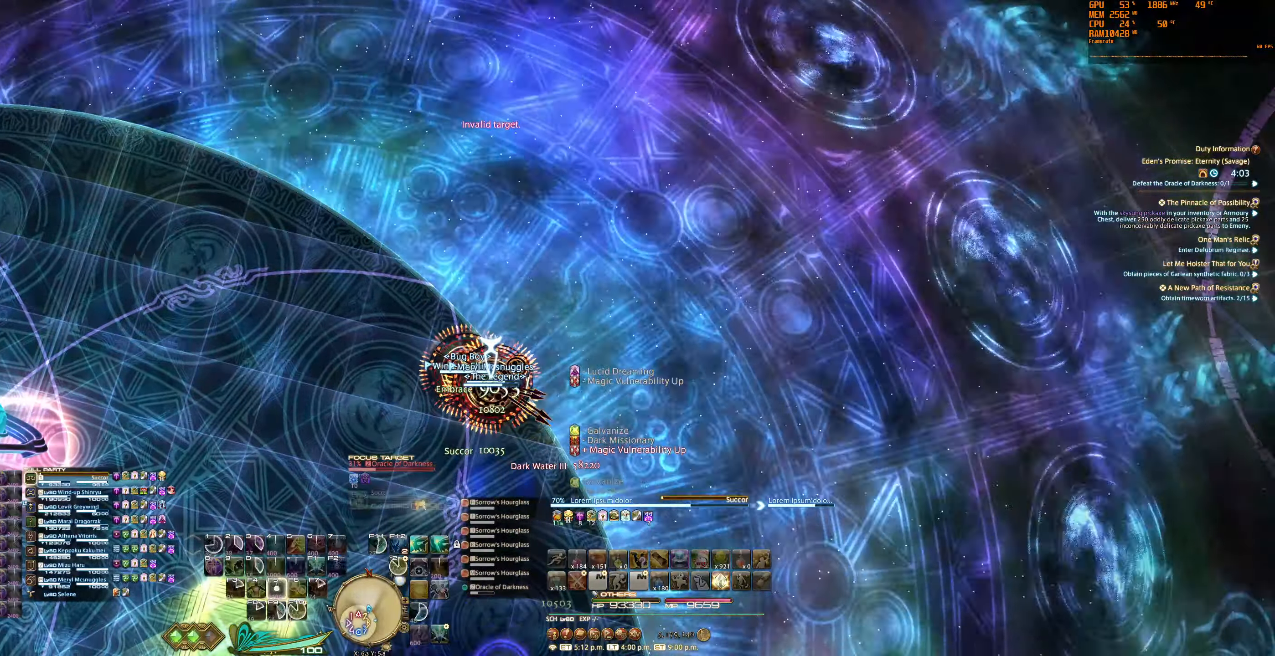
{"keys": ["f5"], "mouse": ["right"], "events": [[66, "f5", "up"], [166, "f5", "down"], [266, "f5", "up"], [366, "f5", "down"], [400, "f5", "up"], [500, "f5", "down"]]}
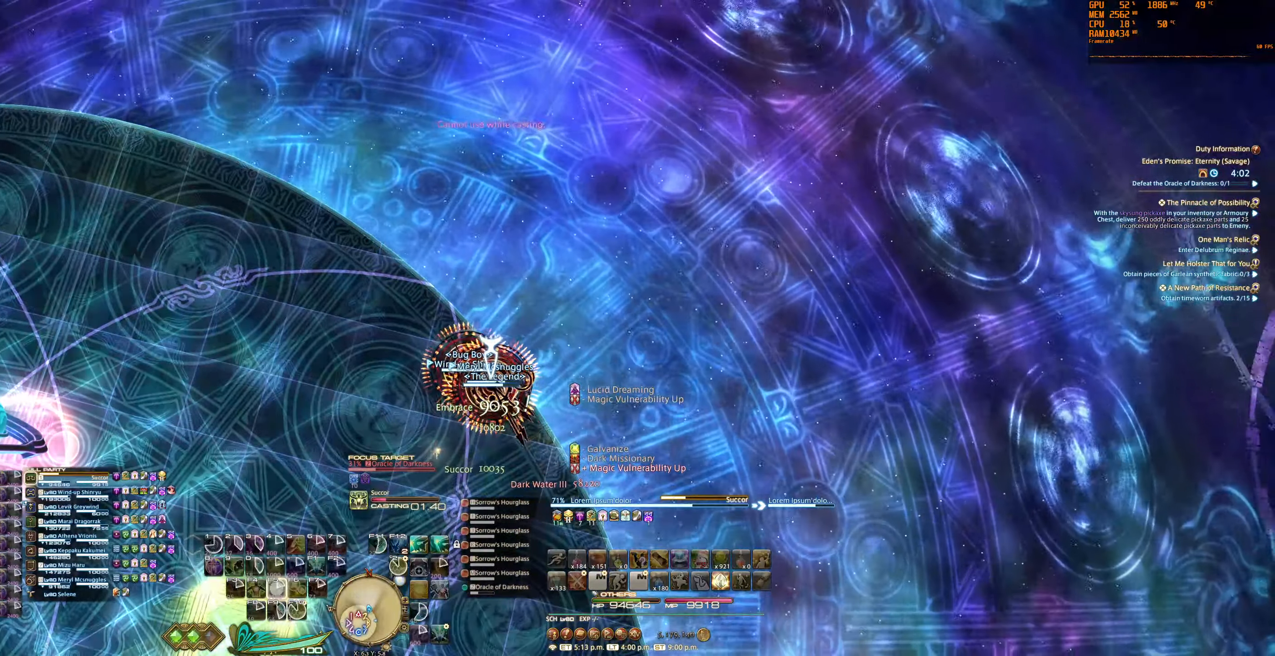
{"keys": [], "mouse": ["right"], "events": [[100, "f5", "up"], [166, "f5", "down"], [233, "f5", "up"]]}
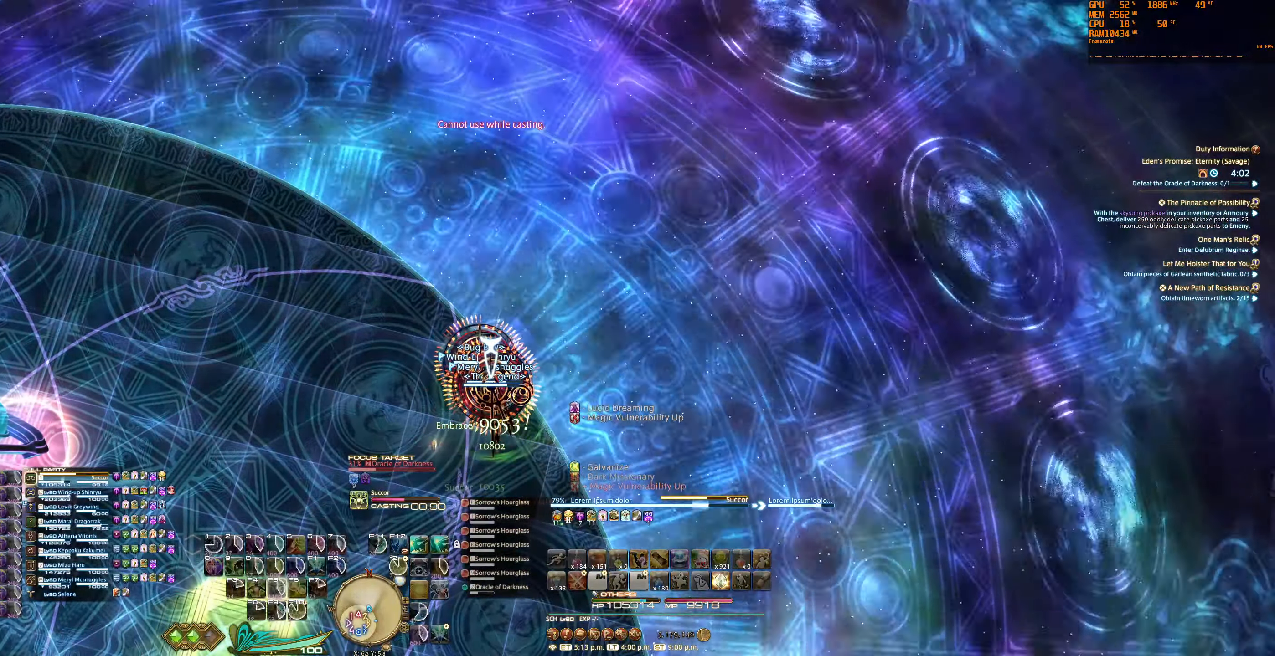
{"keys": [], "mouse": ["right"], "events": []}
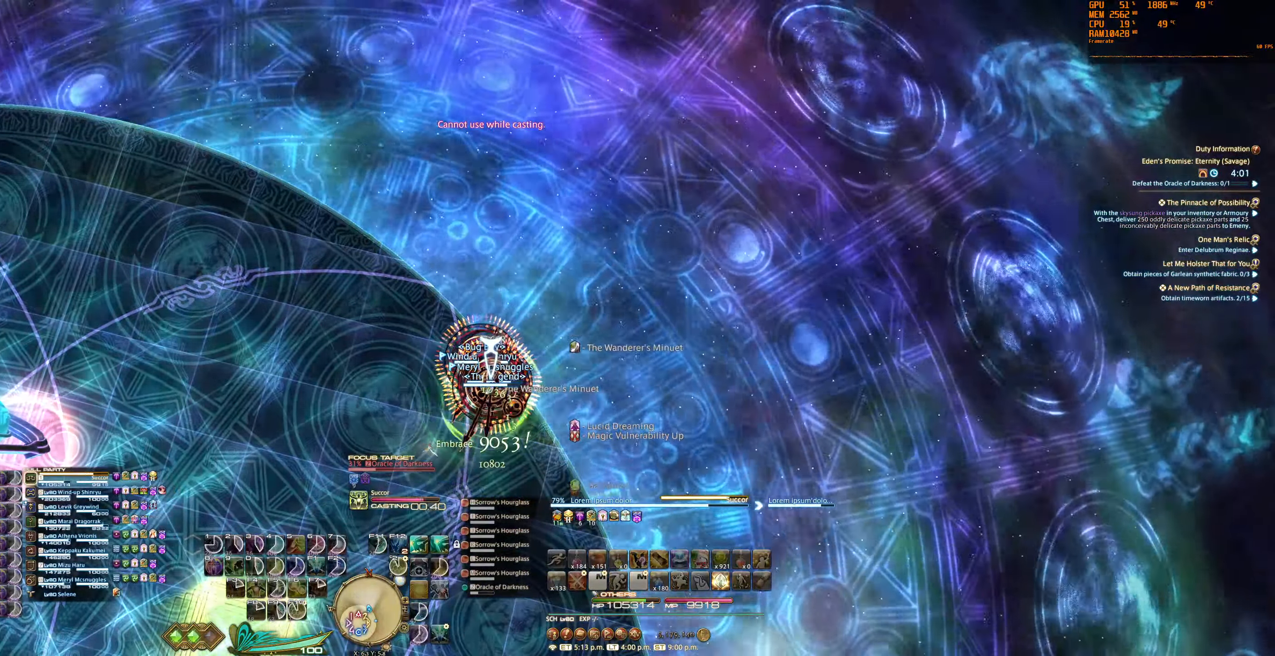
{"keys": [], "mouse": ["right"], "events": []}
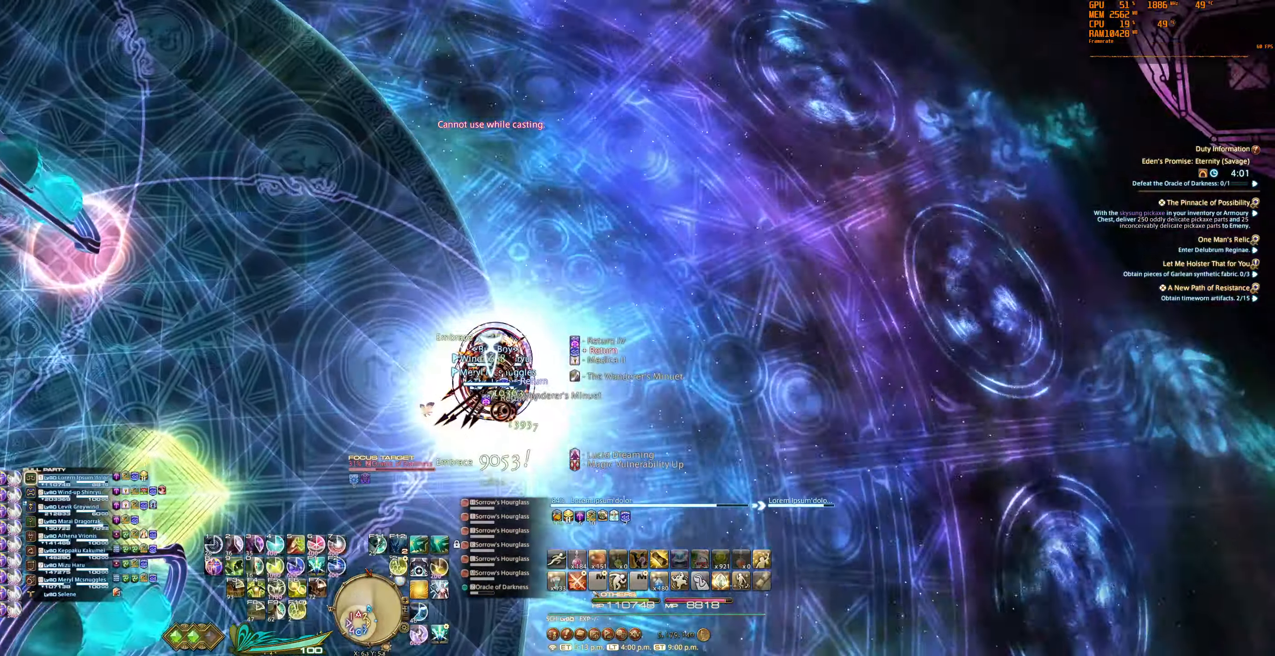
{"keys": [], "mouse": ["right"], "events": []}
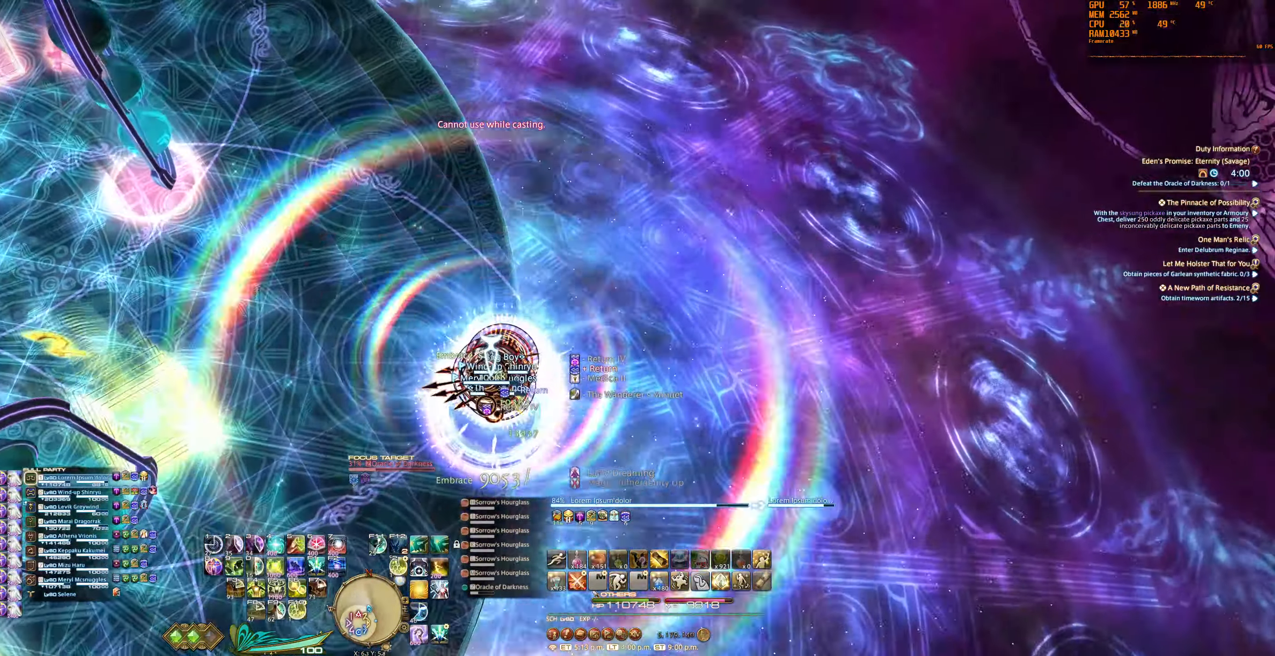
{"keys": ["tab", "w"], "mouse": ["right"], "events": [[200, "w", "down"], [400, "tab", "down"]]}
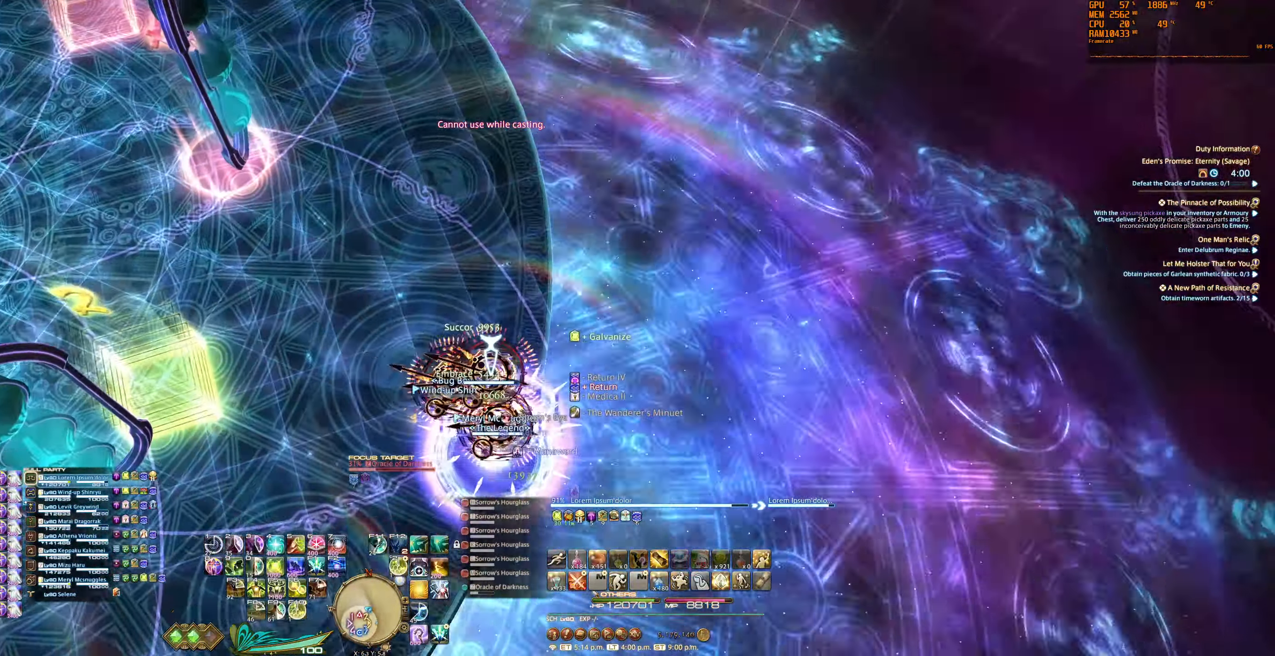
{"keys": ["w"], "mouse": ["right"], "events": [[33, "tab", "up"]]}
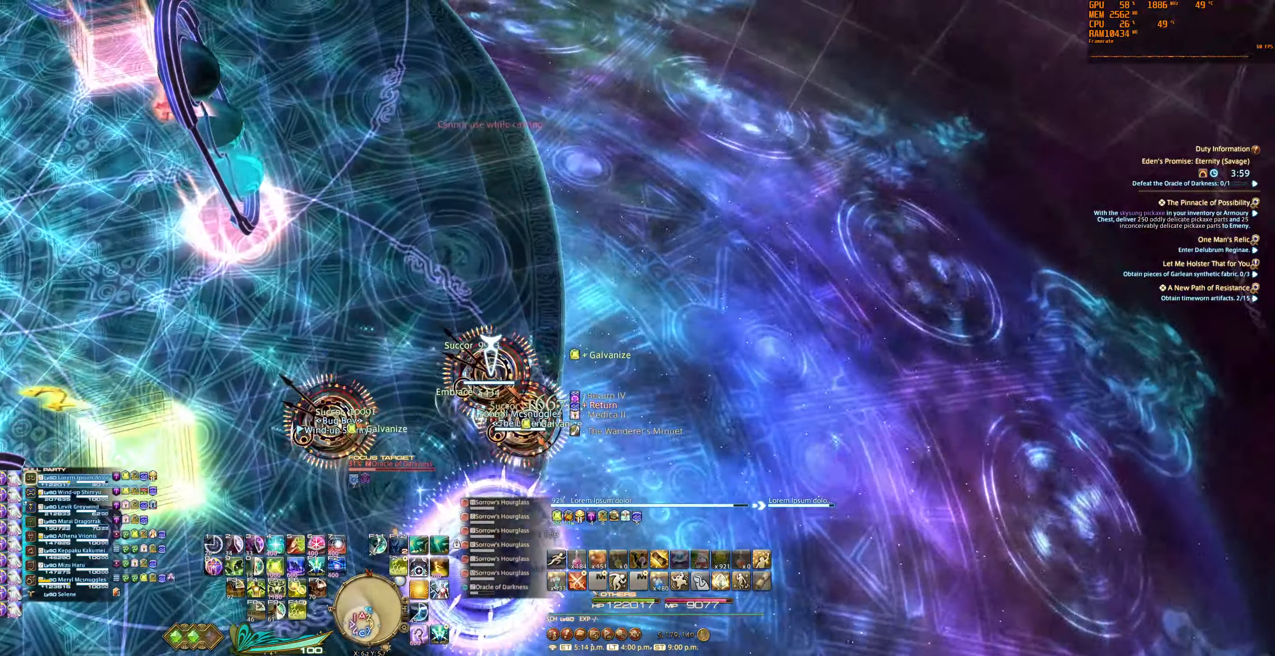
{"keys": ["6", "w"], "mouse": ["right"], "events": [[66, "6", "down"], [133, "6", "up"], [167, "tab", "down"], [267, "6", "down"], [300, "tab", "up"], [334, "6", "up"], [400, "tab", "down"], [467, "6", "down"], [500, "tab", "up"]]}
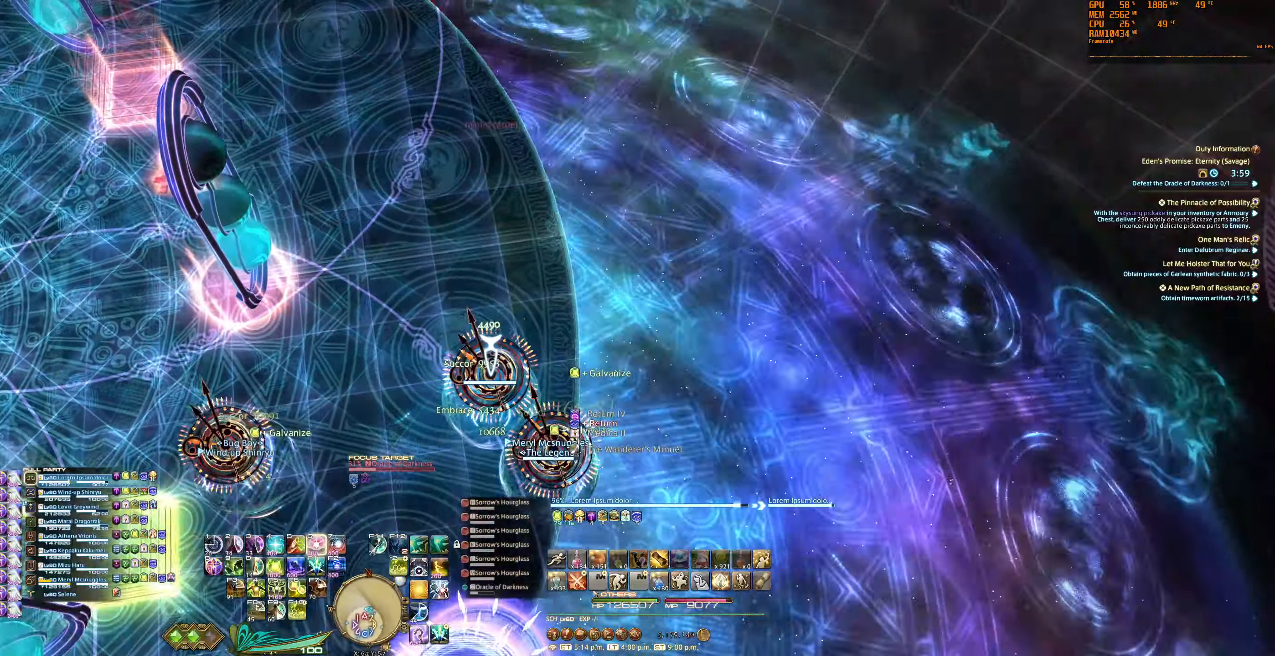
{"keys": ["6", "w"], "mouse": ["right"], "events": [[34, "6", "up"], [67, "tab", "down"], [134, "6", "down"], [167, "tab", "up"], [200, "6", "up"], [300, "6", "down"], [367, "6", "up"], [467, "6", "down"]]}
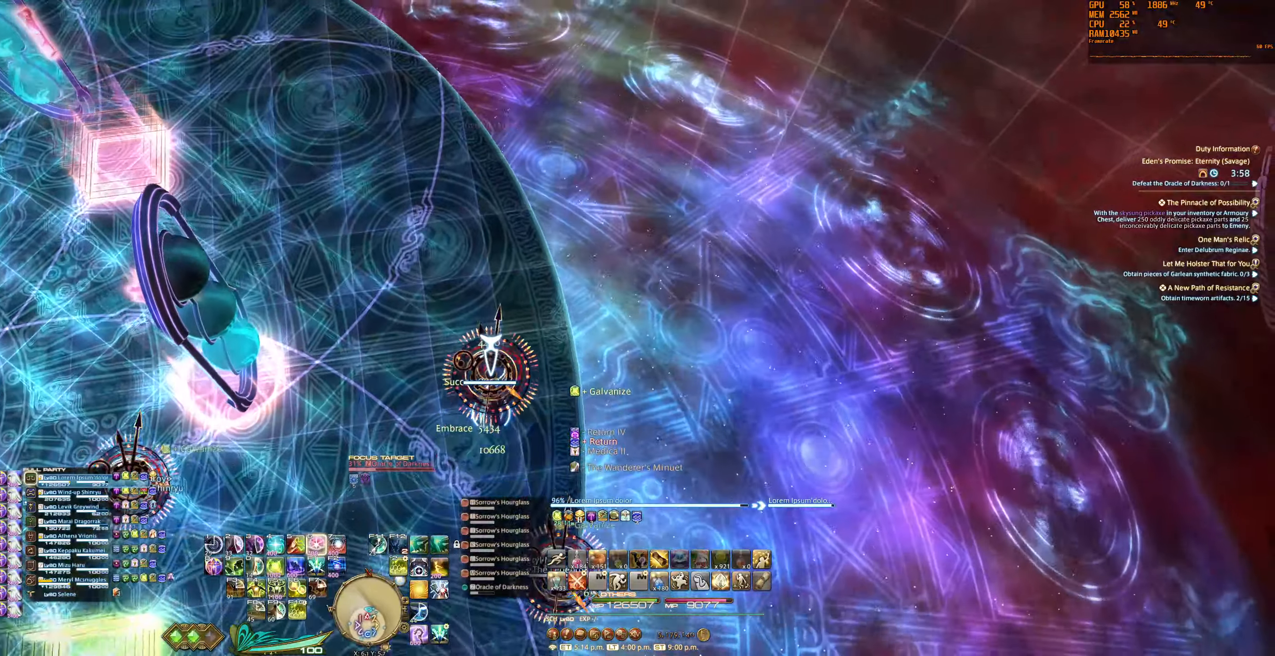
{"keys": ["w"], "mouse": ["right"], "events": [[67, "6", "up"], [167, "6", "down"], [267, "6", "up"]]}
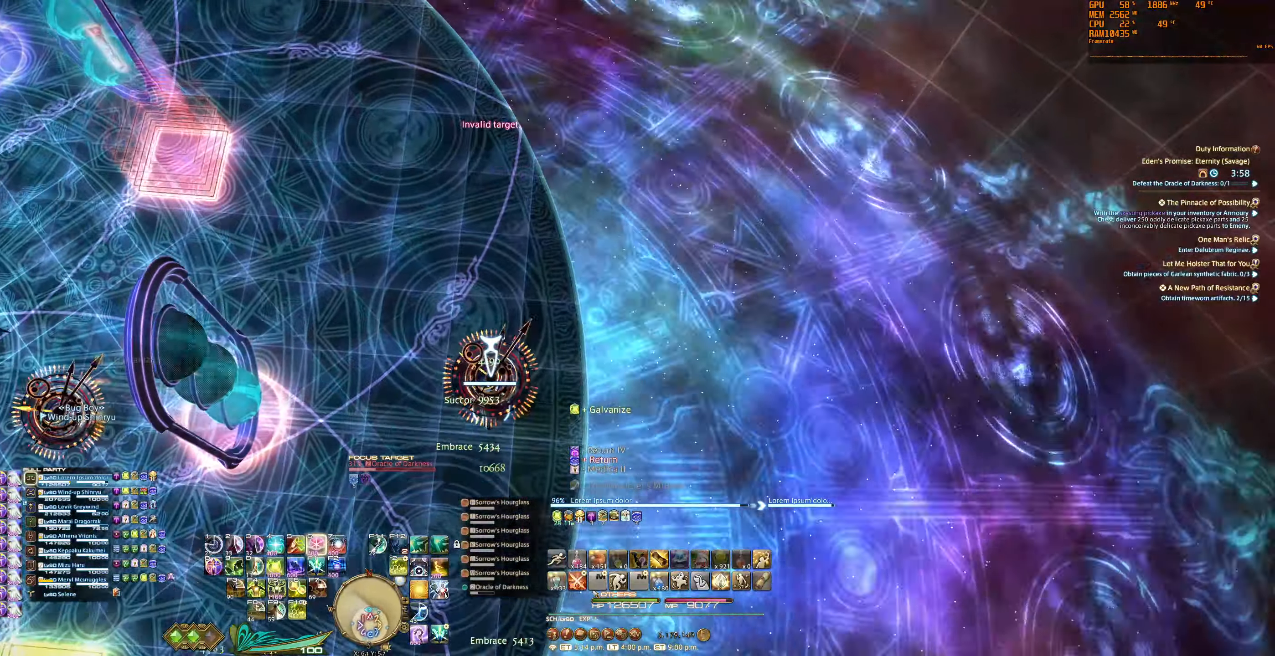
{"keys": ["w"], "mouse": ["right"], "events": [[234, "tab", "down"], [367, "tab", "up"]]}
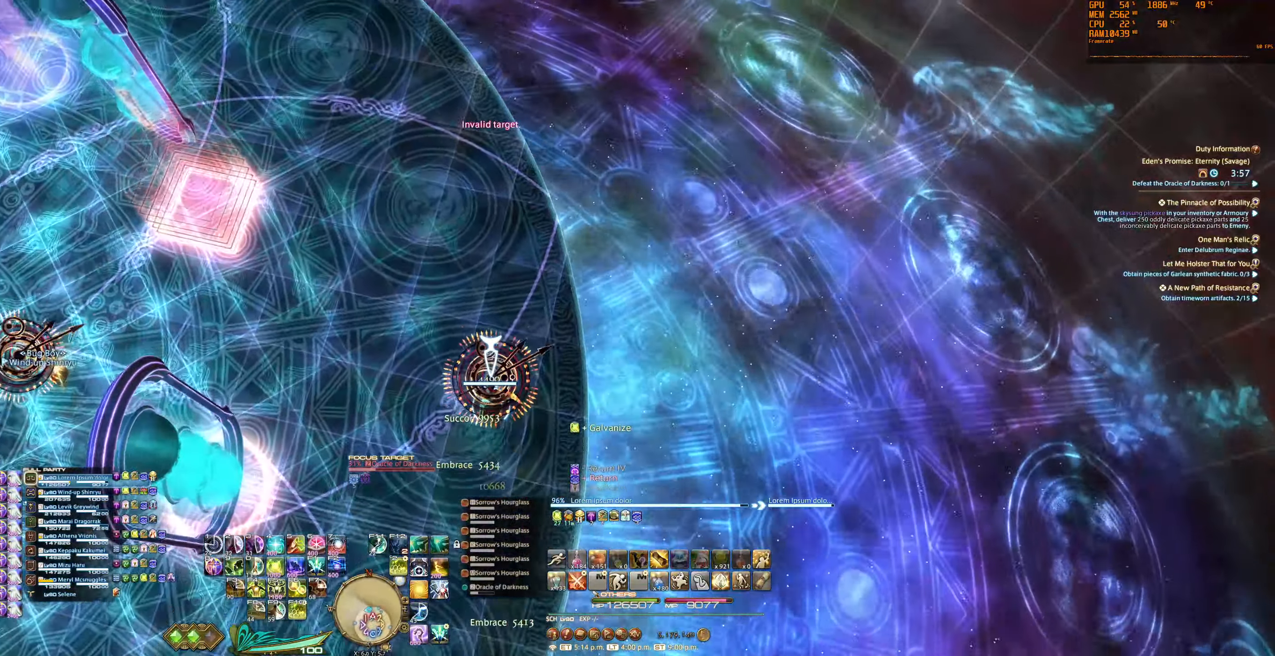
{"keys": ["w"], "mouse": ["right"], "events": []}
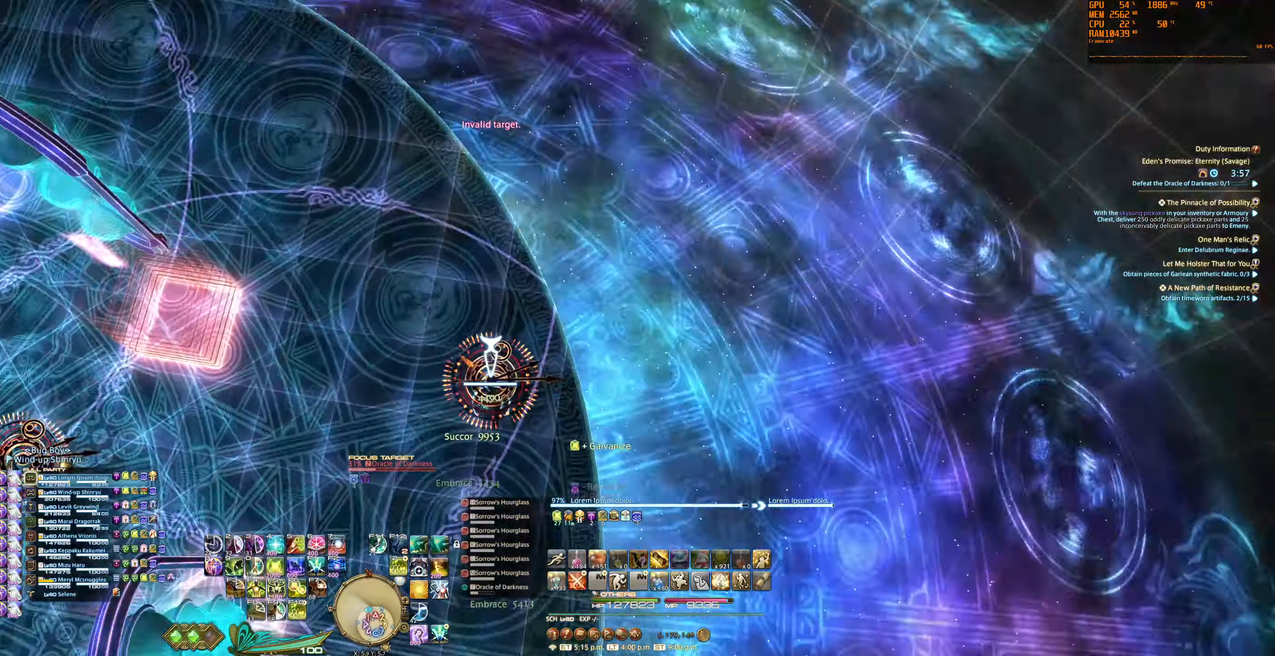
{"keys": [], "mouse": ["right"], "events": [[434, "w", "up"]]}
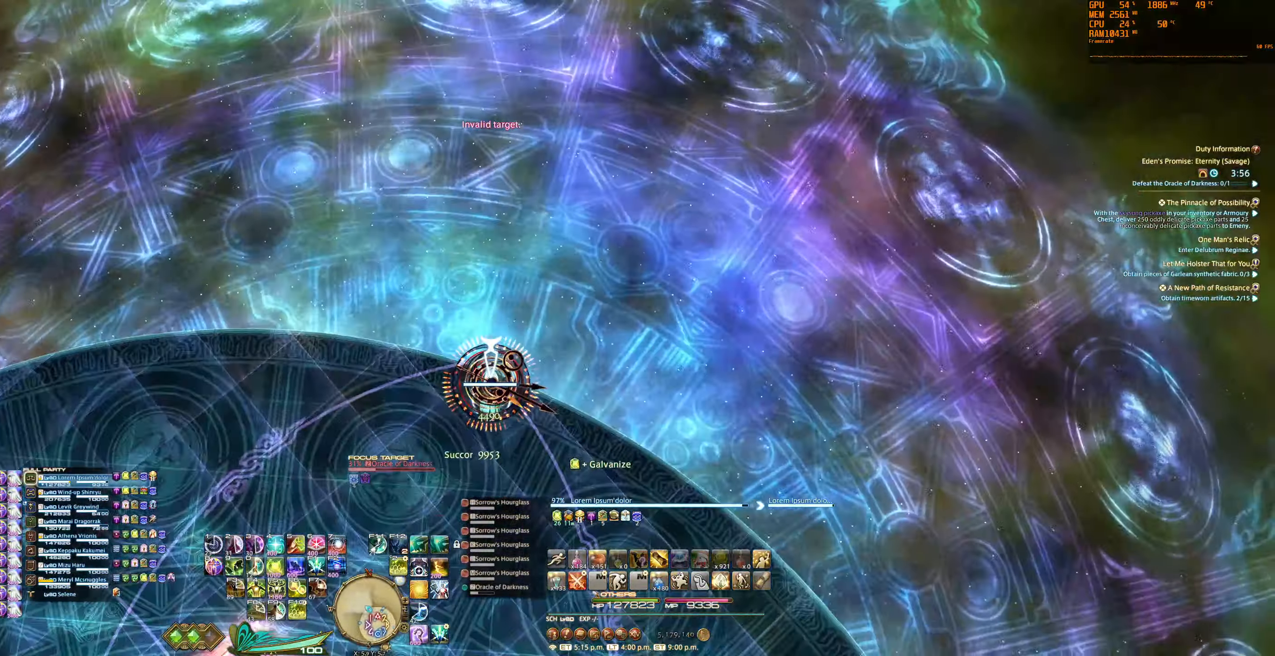
{"keys": [], "mouse": ["right"], "events": [[300, "w", "down"], [434, "w", "up"]]}
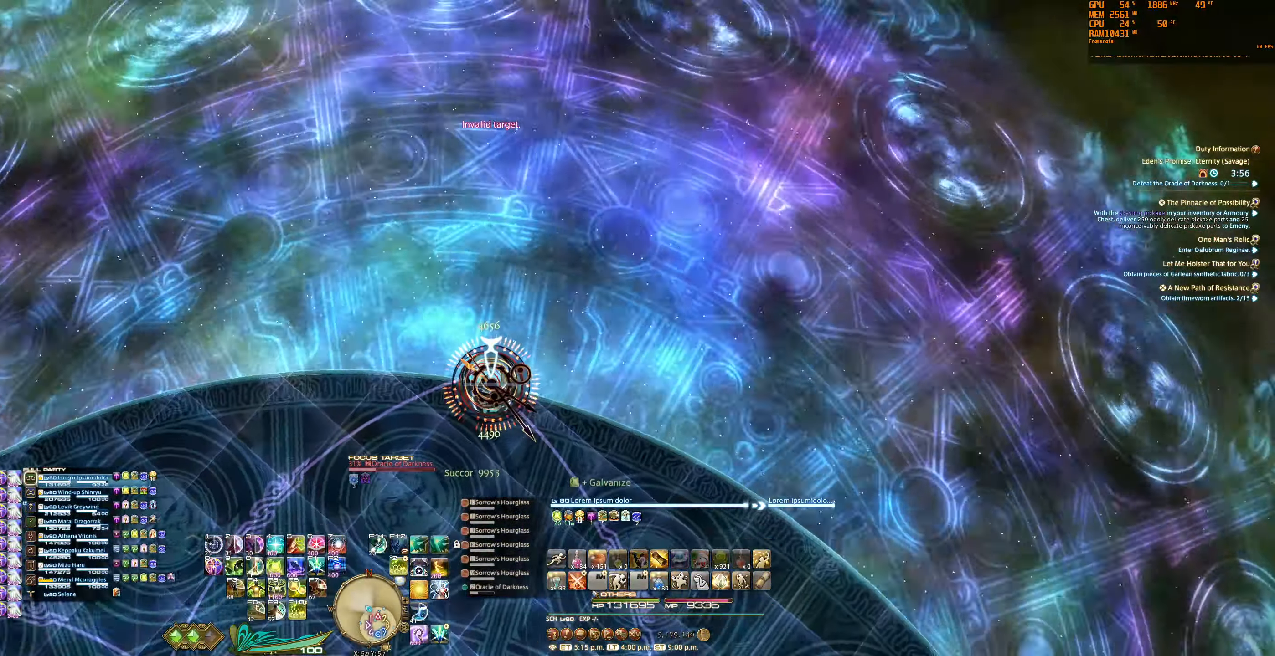
{"keys": [], "mouse": ["right"], "events": []}
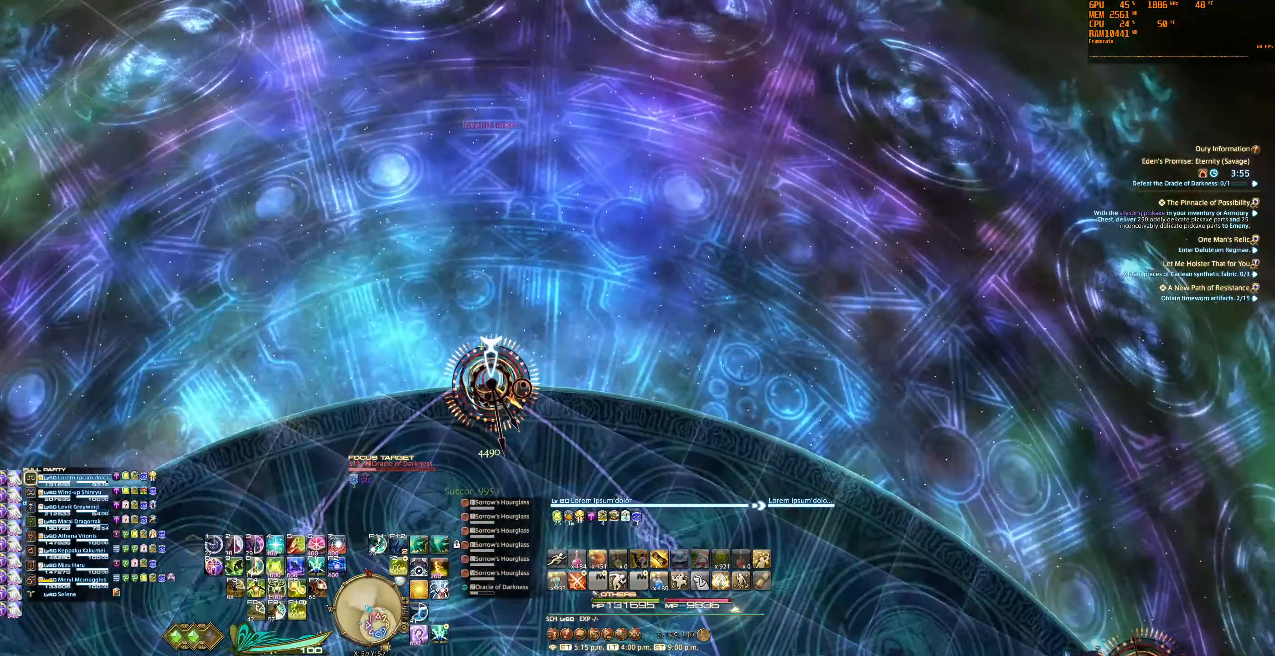
{"keys": [], "mouse": ["right"], "events": []}
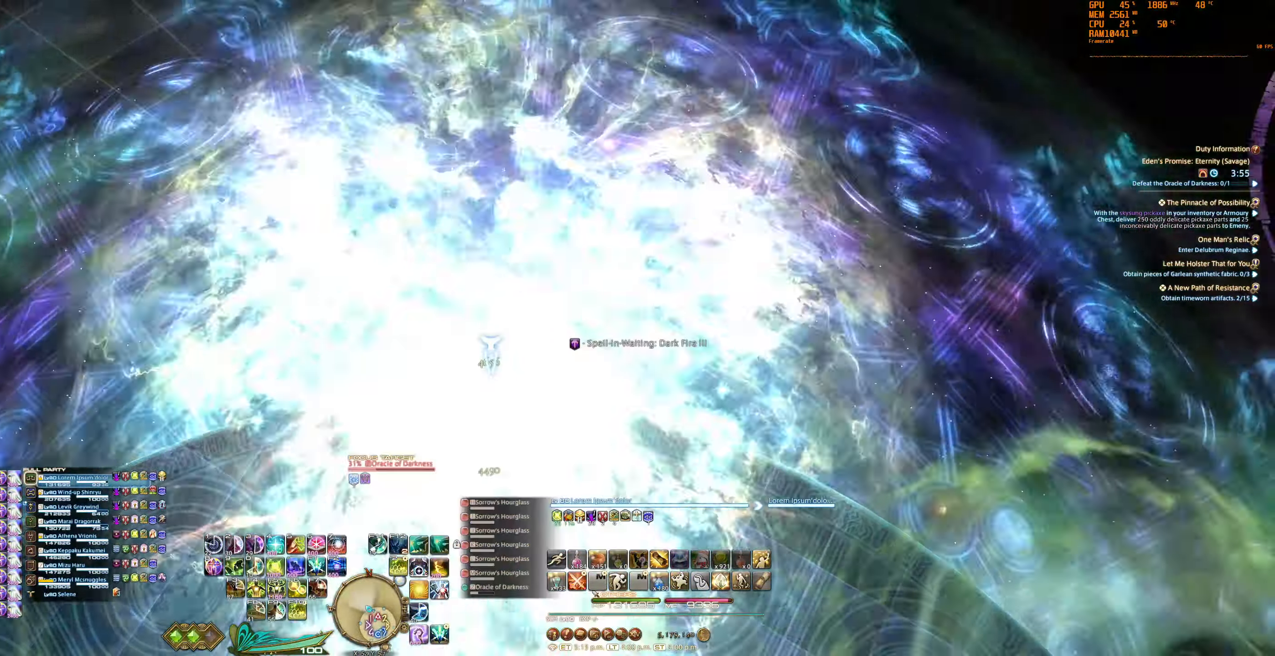
{"keys": [], "mouse": ["right"], "events": []}